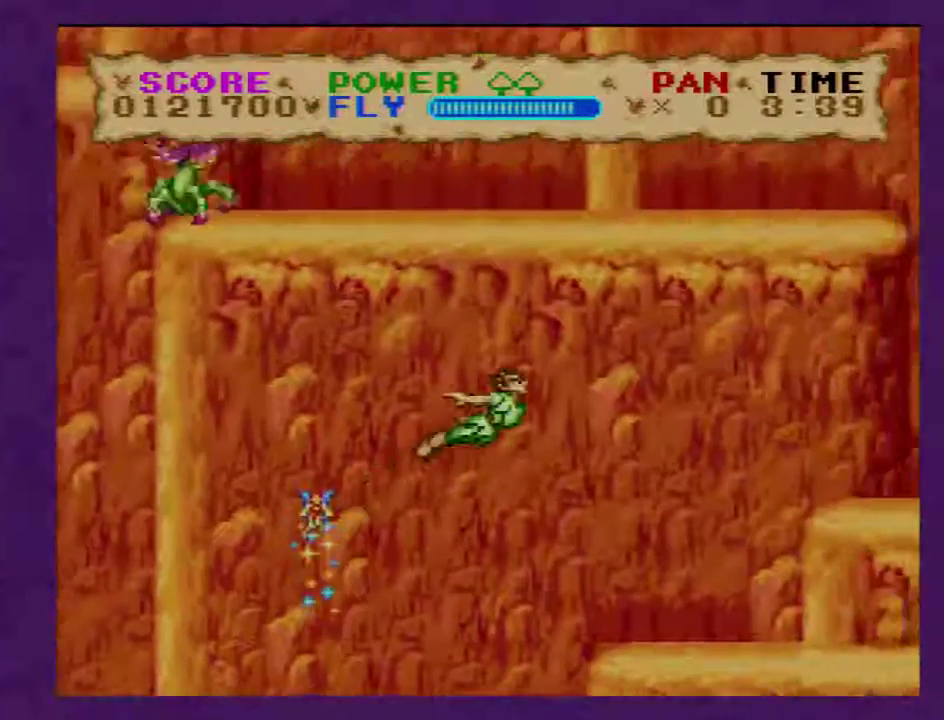
Gameplay with a controller (Nintendo layout); each line is a JSON object with the inputs held at the frame after it. "events" lists button and stick changes between this image and that frame as [ms after this image, input, new state], when the widget could be followed in between. Not read: L3 R3.
{"buttons": ["Y", "DPAD_UP", "DPAD_RIGHT"], "events": []}
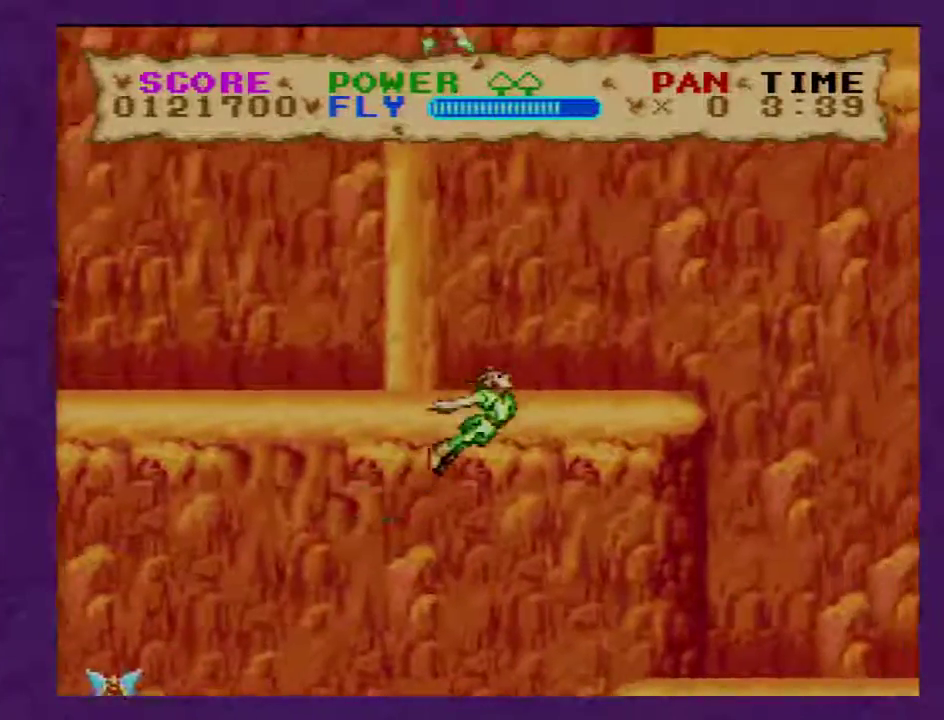
{"buttons": ["Y", "DPAD_UP"], "events": [[417, "DPAD_RIGHT", "up"]]}
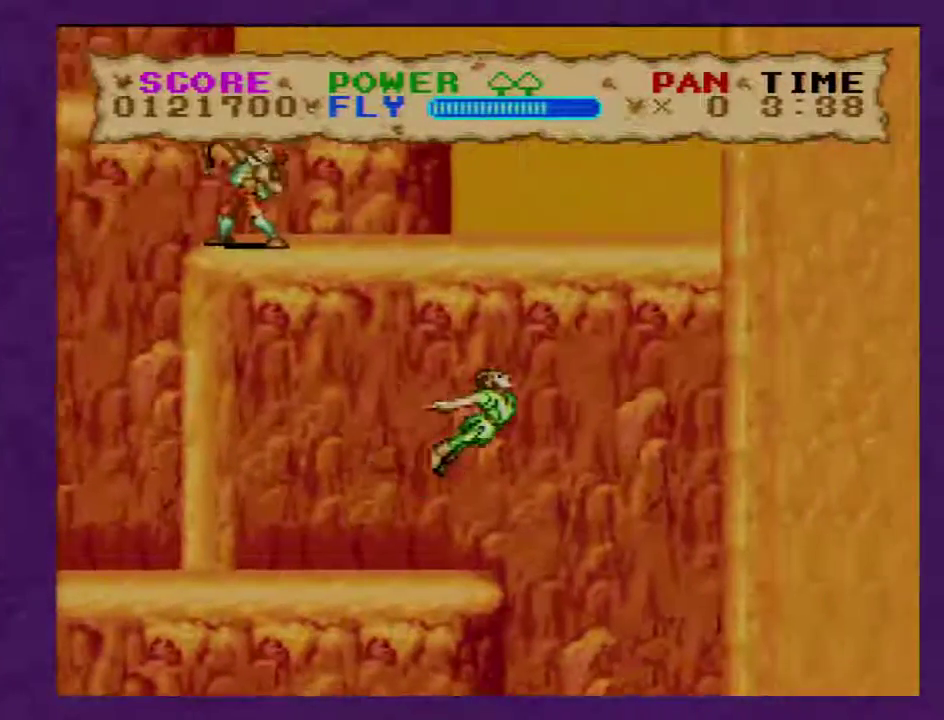
{"buttons": ["Y", "DPAD_UP"], "events": []}
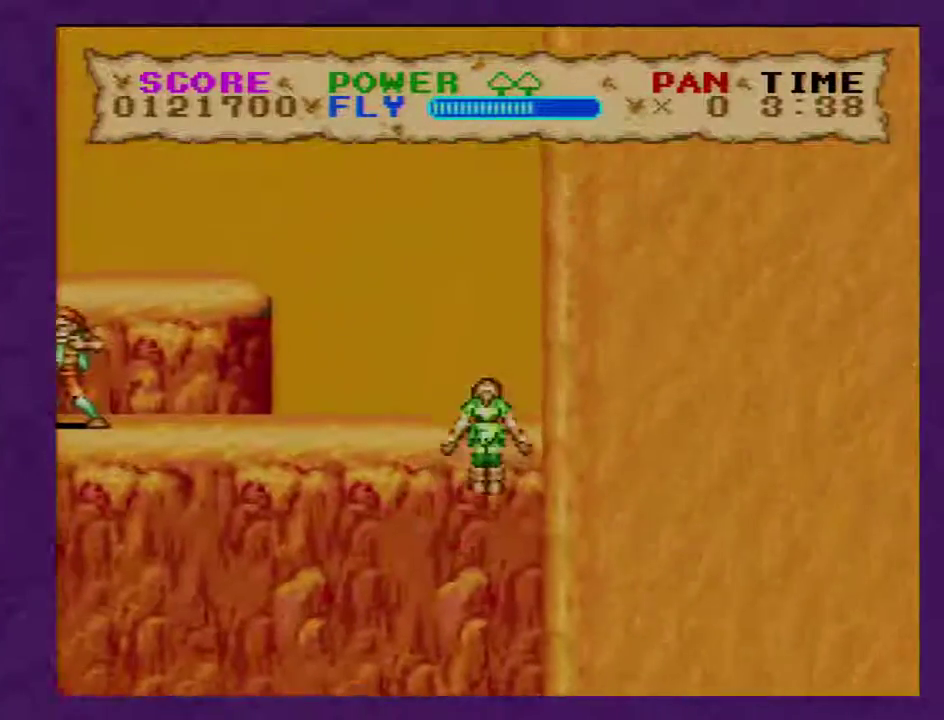
{"buttons": ["Y", "DPAD_UP"], "events": []}
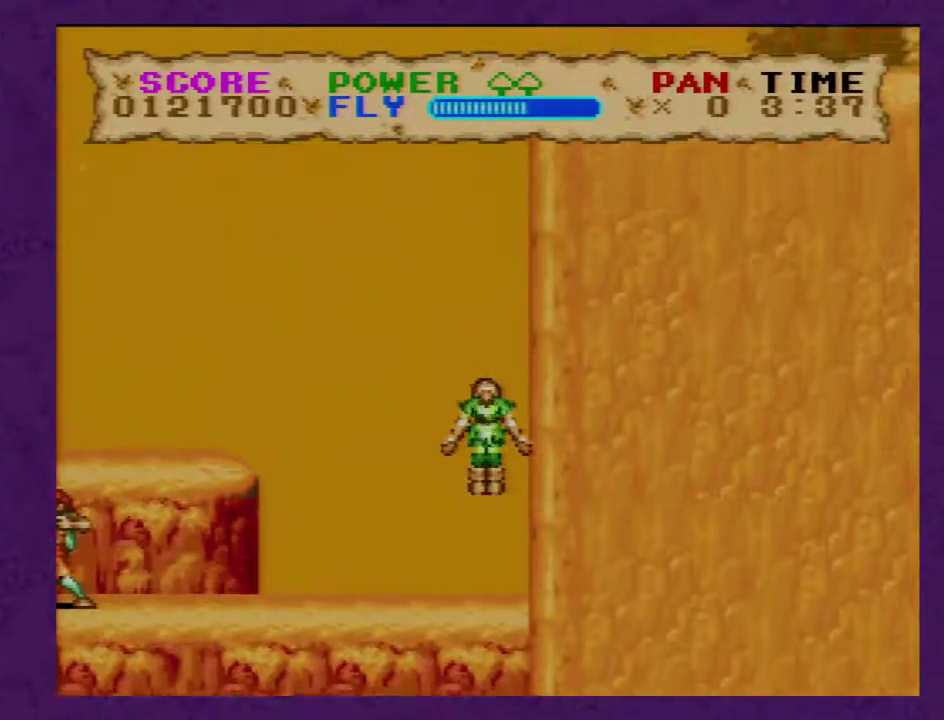
{"buttons": ["Y", "DPAD_UP"], "events": []}
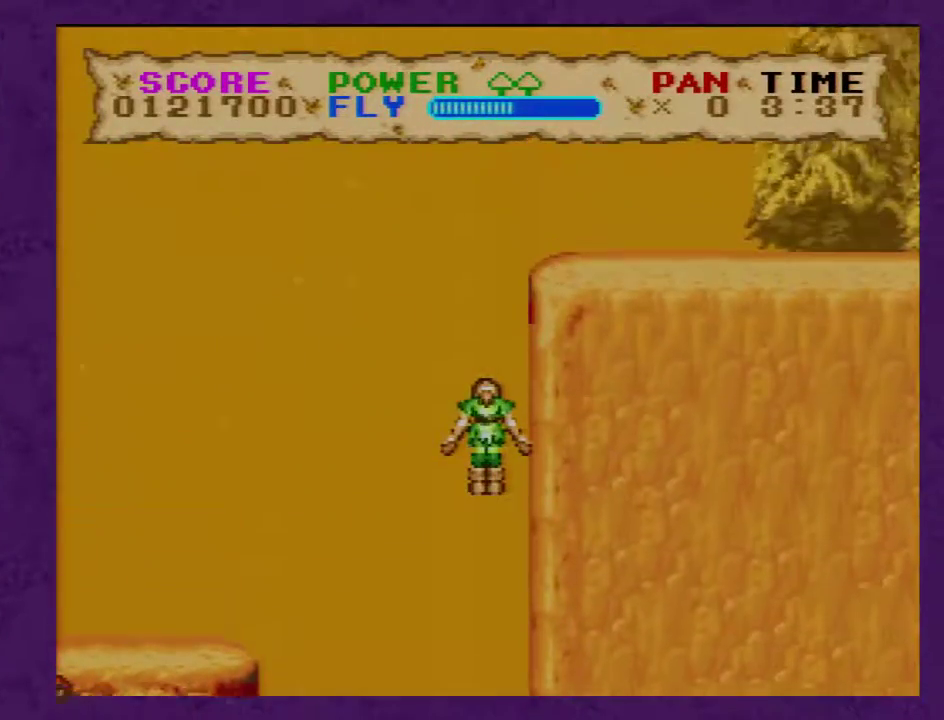
{"buttons": ["Y", "DPAD_DOWN", "DPAD_RIGHT"], "events": [[267, "DPAD_RIGHT", "down"], [283, "DPAD_UP", "up"], [450, "DPAD_DOWN", "down"]]}
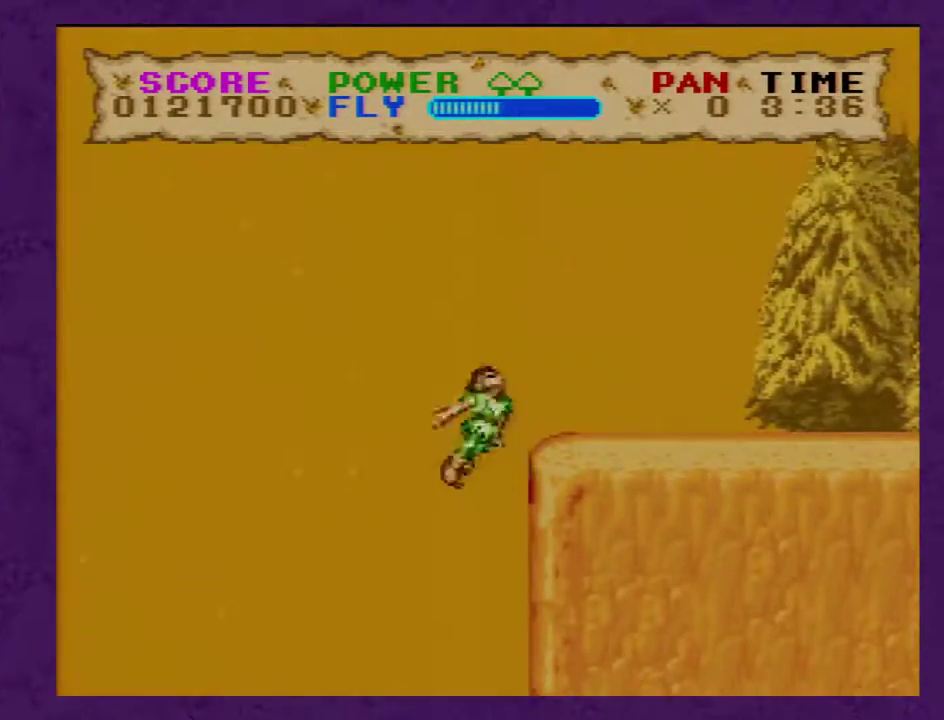
{"buttons": ["Y", "DPAD_RIGHT"], "events": [[433, "DPAD_DOWN", "up"]]}
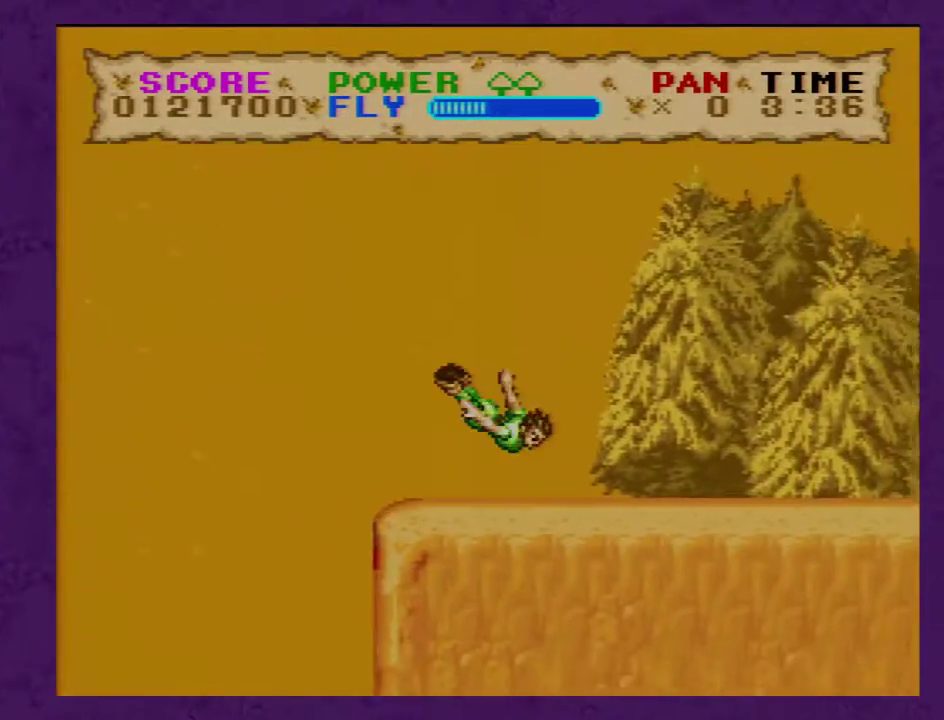
{"buttons": ["Y", "DPAD_RIGHT"], "events": []}
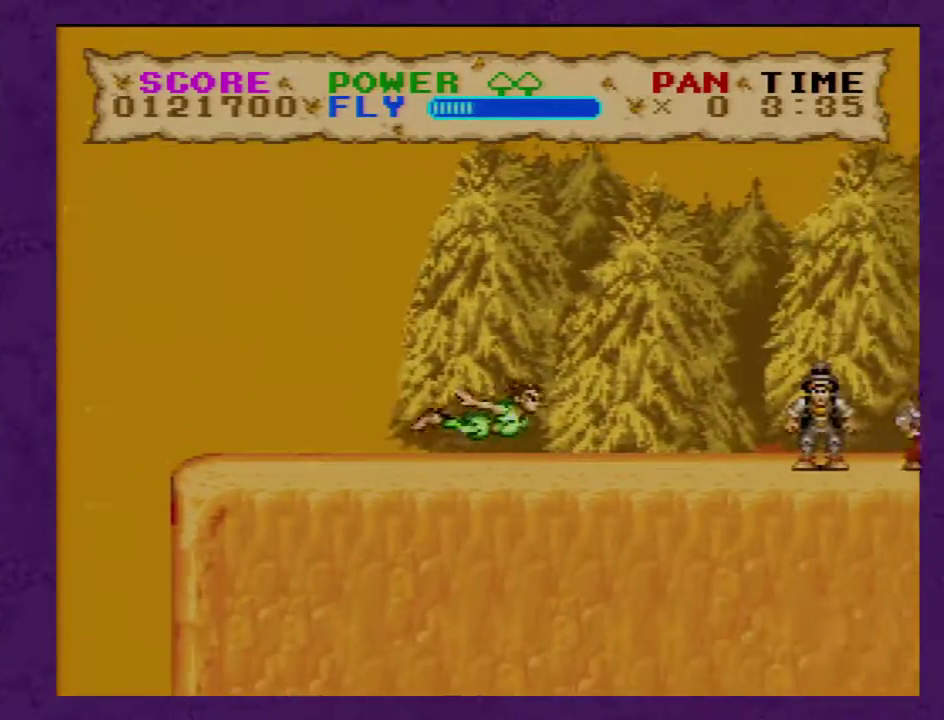
{"buttons": ["Y", "DPAD_RIGHT"], "events": []}
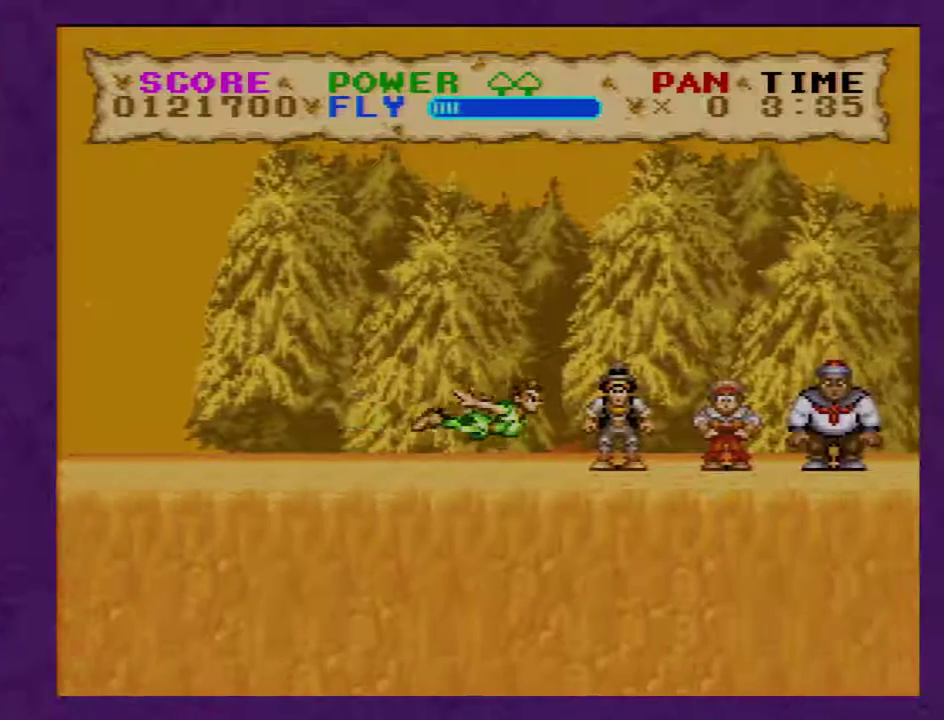
{"buttons": ["Y"], "events": [[367, "DPAD_RIGHT", "up"]]}
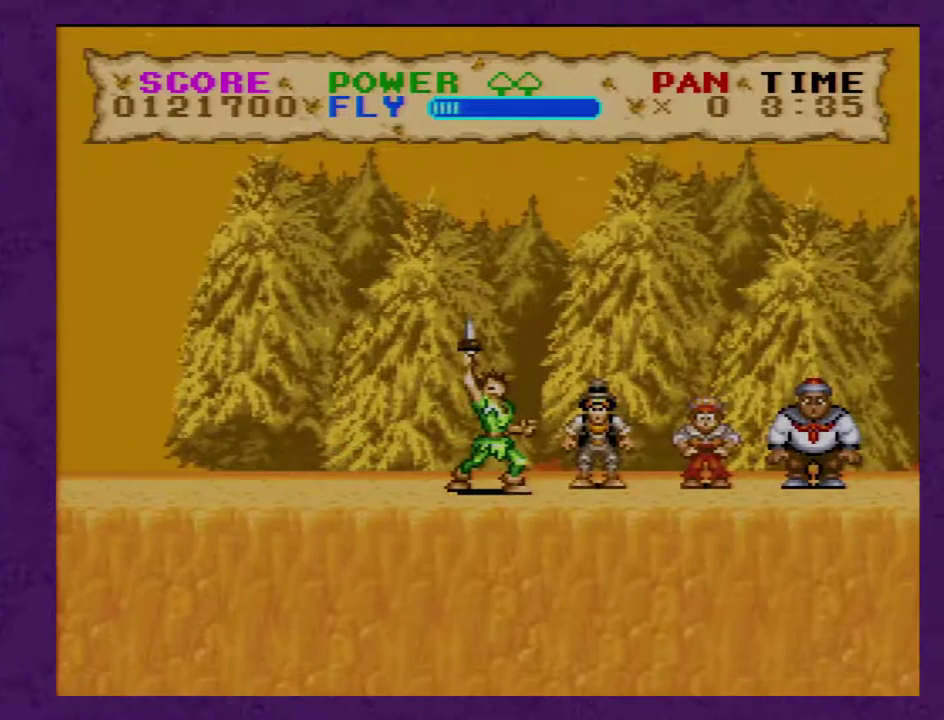
{"buttons": [], "events": [[117, "Y", "up"]]}